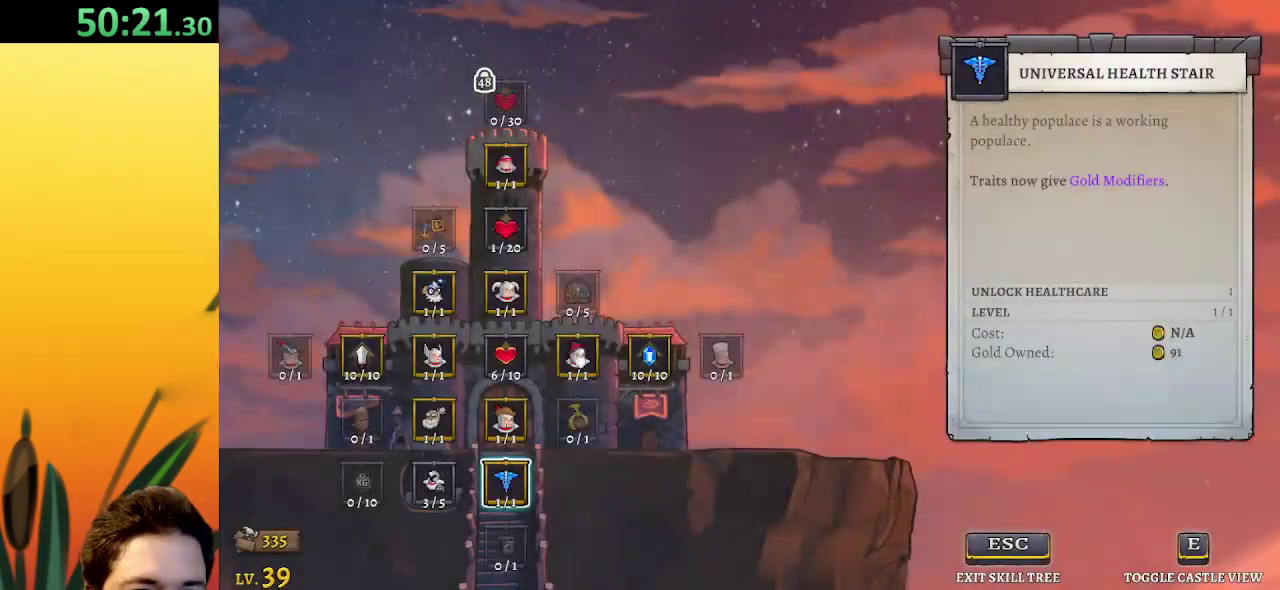
Gameplay with keyboard; each line is a JSON object with the keys held at the frame after it. "events" lists presses ("down") and releases ("up") of "a", "c", "d", "down", "left", "right", "s", "up", "x" and "z" between this image and that frame as [ms after this image, input, new state], when the widget could be followed in between. No other keys are recorded. Mouse input is not recorded.
{"keys": ["right"], "events": [[267, "right", "down"]]}
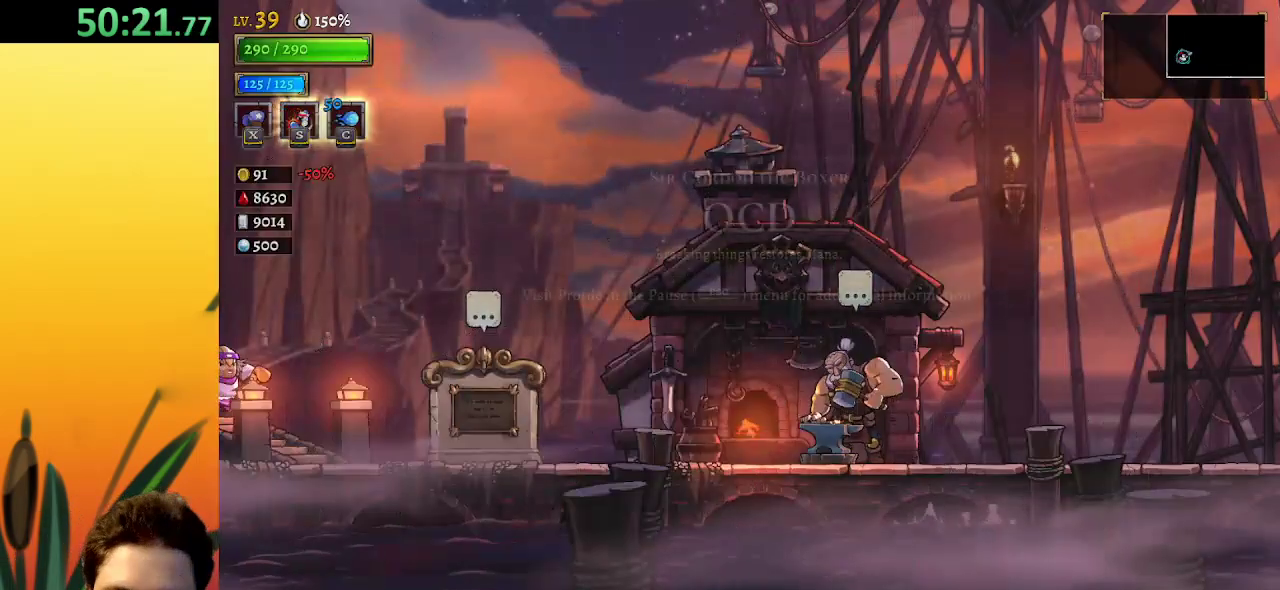
{"keys": ["d", "right"], "events": [[434, "d", "down"]]}
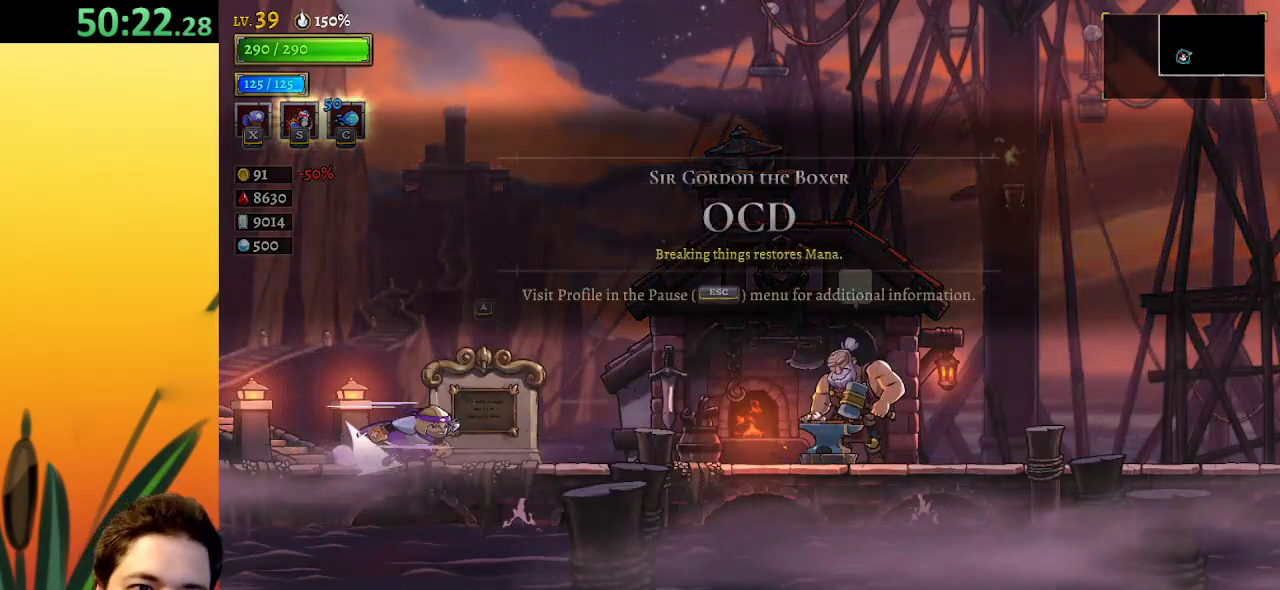
{"keys": ["right"], "events": [[467, "d", "up"]]}
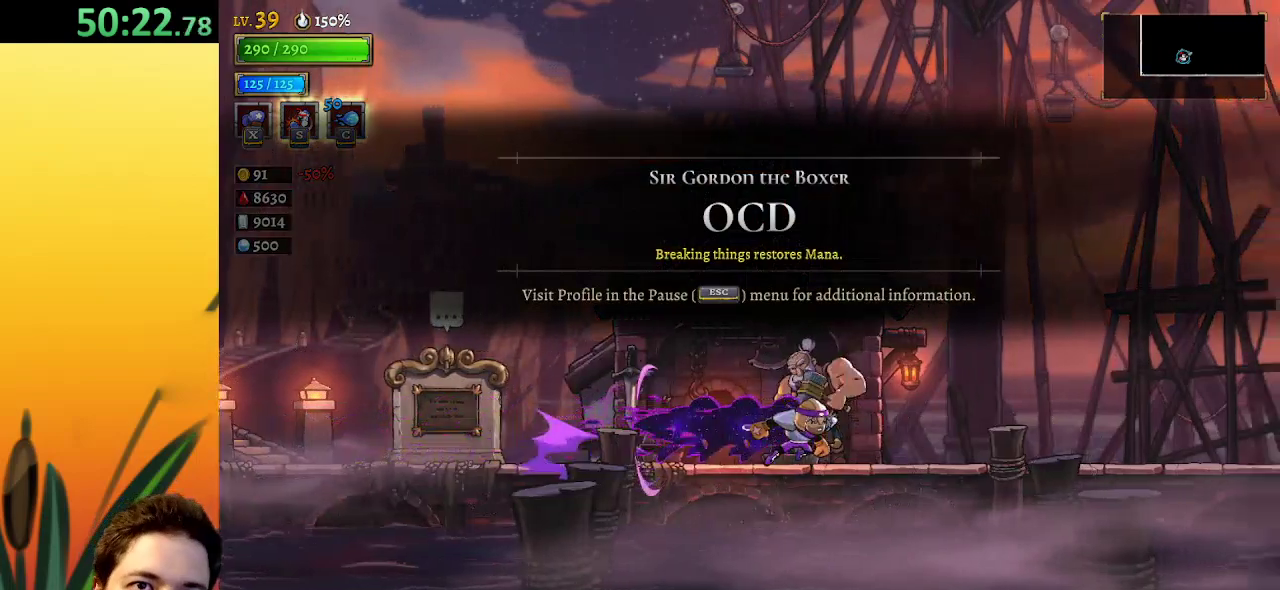
{"keys": ["right"], "events": [[67, "d", "down"], [484, "d", "up"]]}
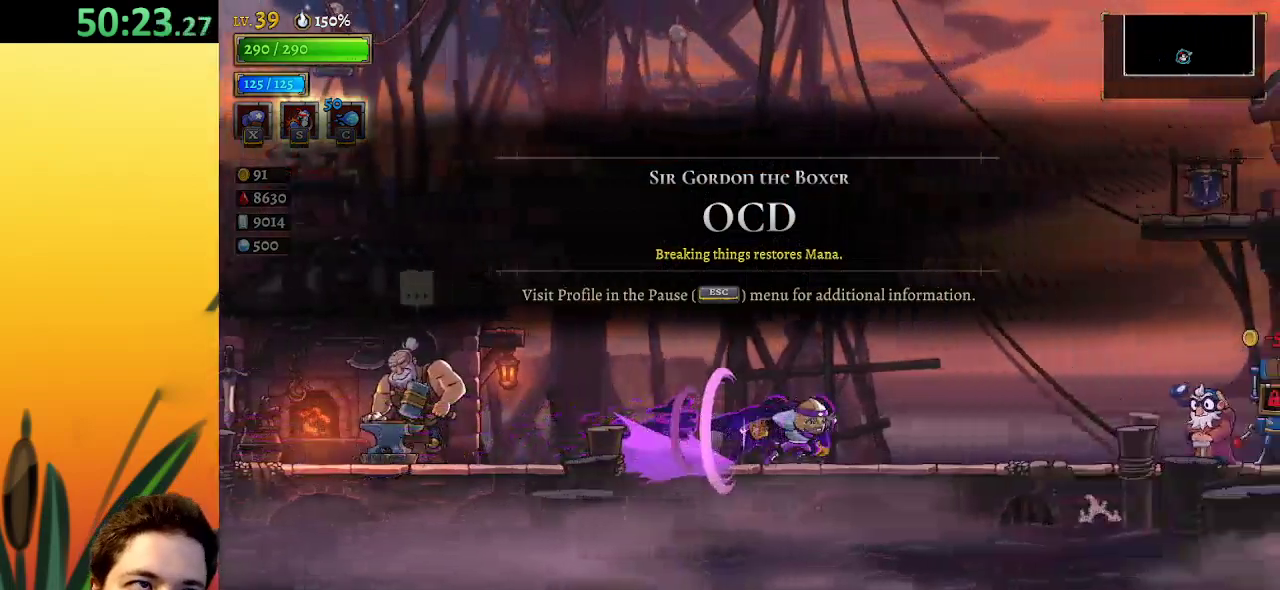
{"keys": ["d", "right"], "events": [[34, "d", "down"], [400, "d", "up"], [500, "d", "down"]]}
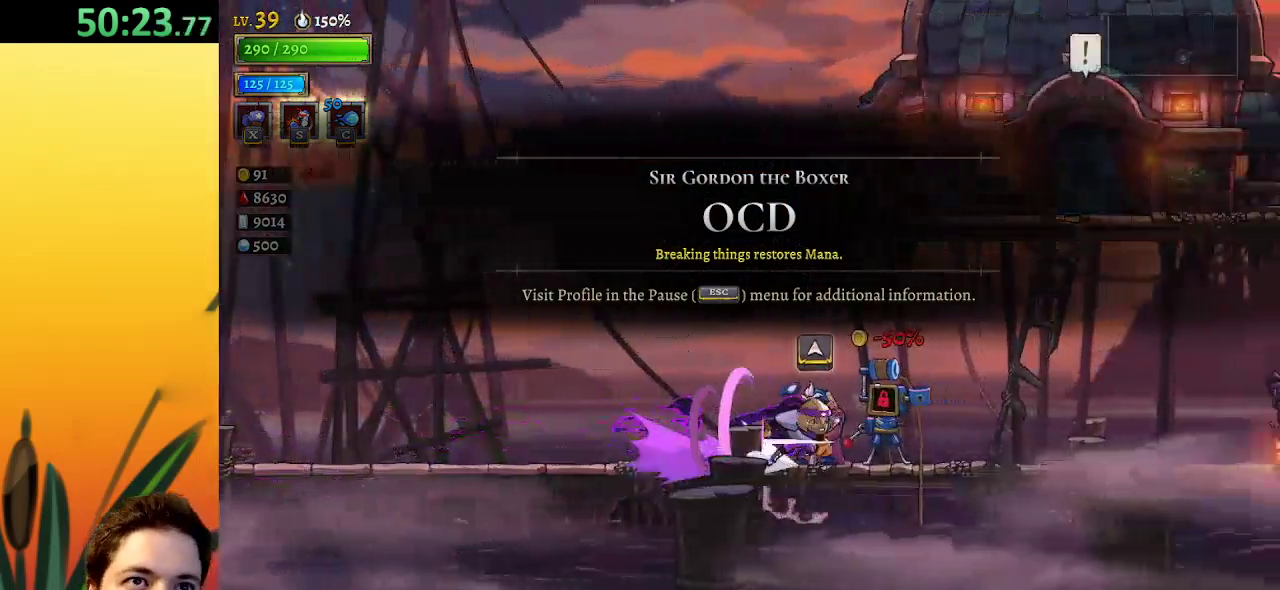
{"keys": ["d", "right"], "events": []}
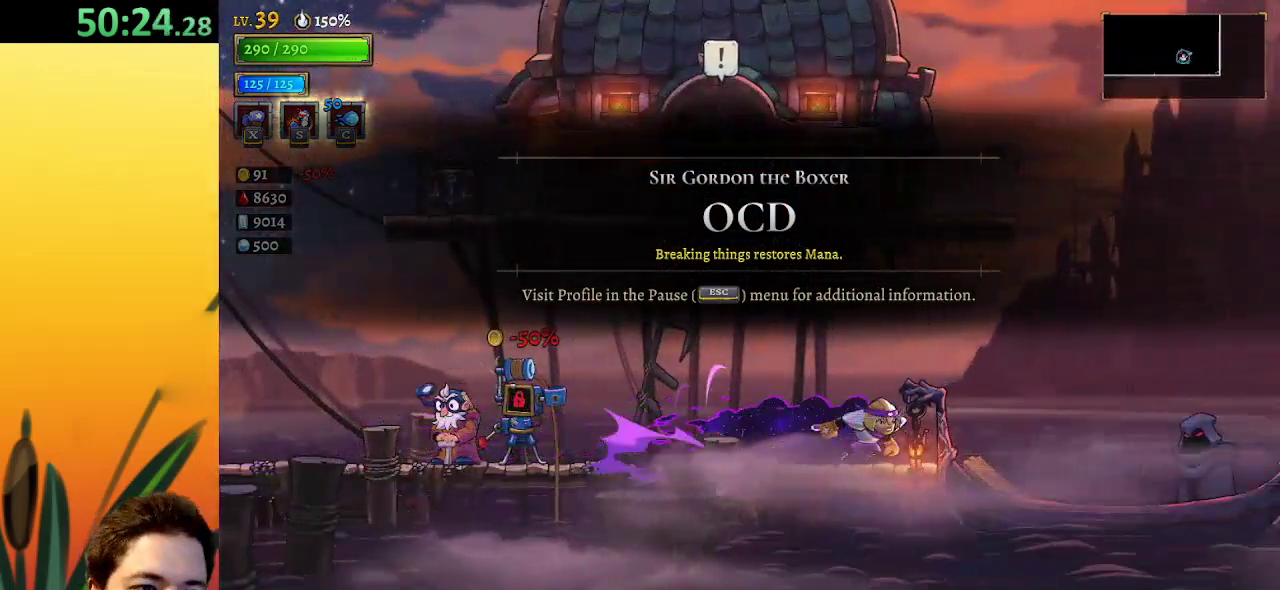
{"keys": ["right"], "events": [[284, "d", "up"]]}
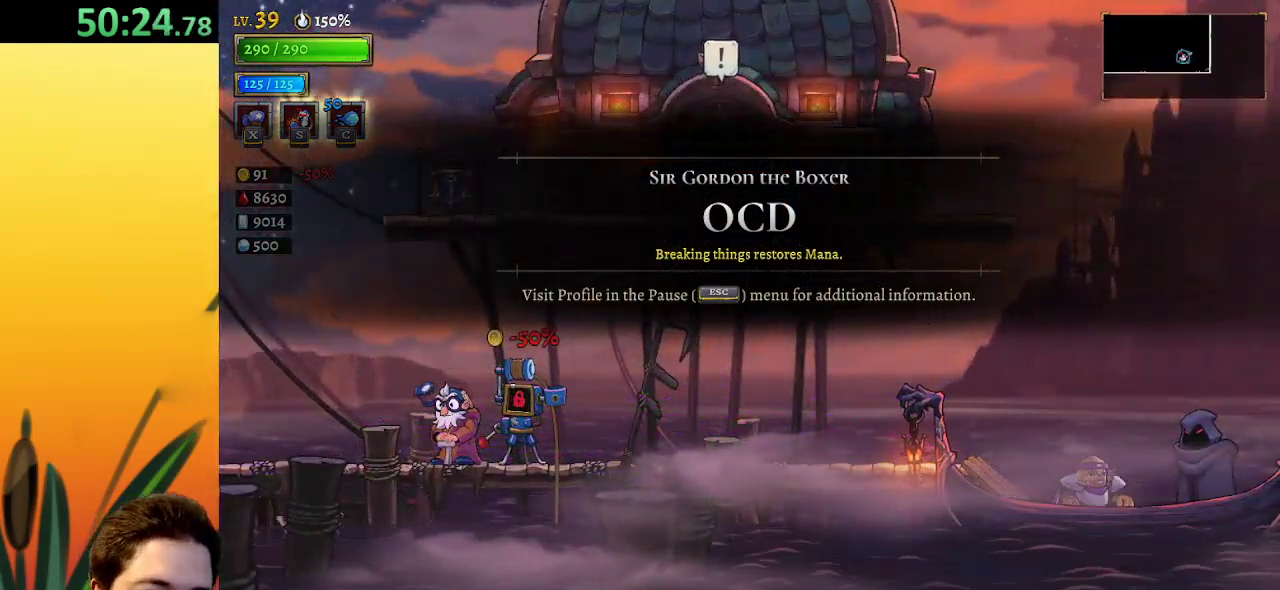
{"keys": [], "events": [[150, "up", "down"], [250, "right", "up"], [250, "up", "up"]]}